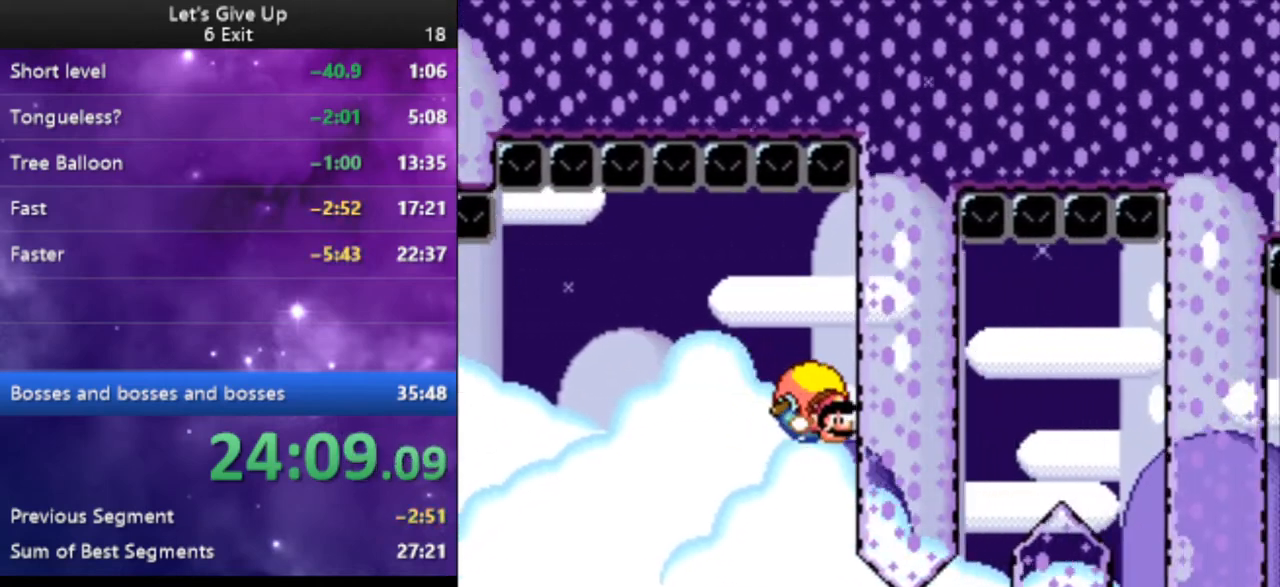
Gameplay with a controller (Nintendo layout); each line is a JSON object with the inputs held at the frame after it. "events" lists button and stick changes between this image and that frame as [ms after this image, input, new state], when the widget could be followed in between. Not read: L3 R3.
{"buttons": ["Y", "DPAD_LEFT"], "events": [[367, "DPAD_UP", "down"], [400, "DPAD_LEFT", "down"], [400, "DPAD_RIGHT", "up"], [400, "DPAD_UP", "up"]]}
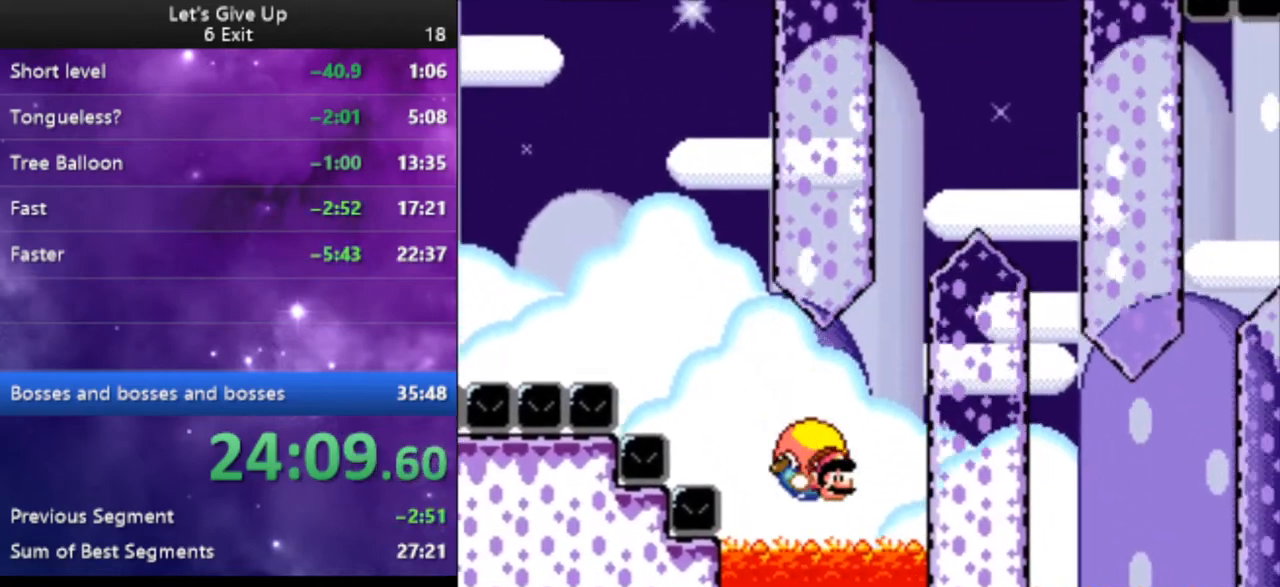
{"buttons": ["Y", "DPAD_LEFT"], "events": []}
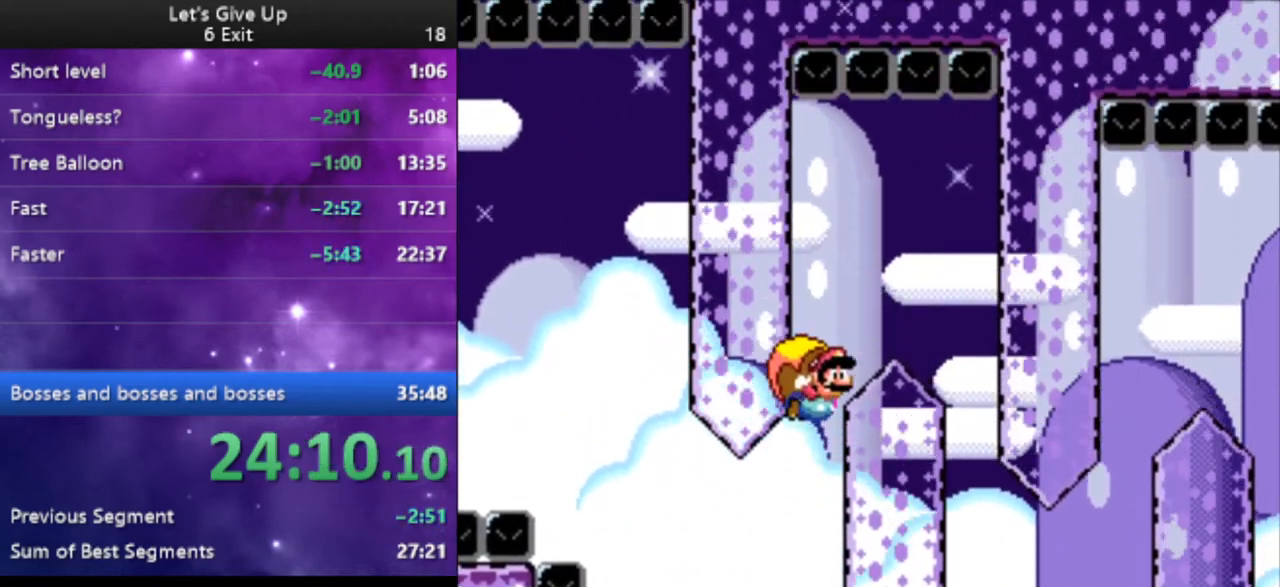
{"buttons": ["Y", "DPAD_RIGHT"], "events": [[67, "DPAD_LEFT", "up"], [300, "DPAD_RIGHT", "down"]]}
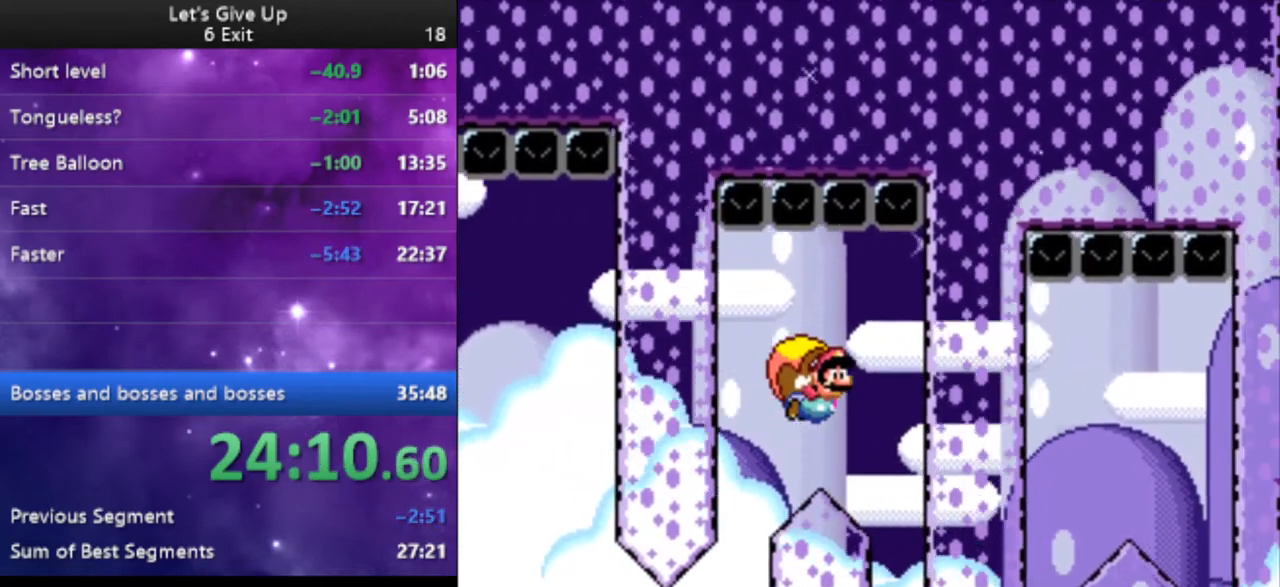
{"buttons": ["Y", "DPAD_RIGHT"], "events": []}
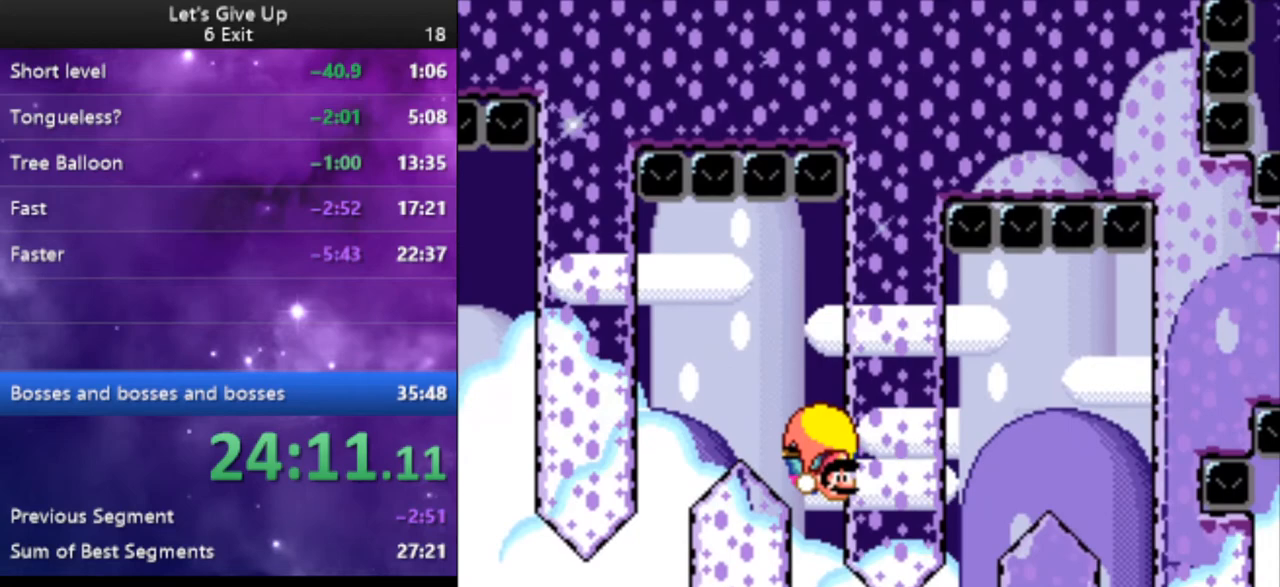
{"buttons": ["Y", "DPAD_LEFT"], "events": [[233, "DPAD_RIGHT", "up"], [233, "DPAD_UP", "down"], [267, "DPAD_LEFT", "down"], [267, "DPAD_UP", "up"]]}
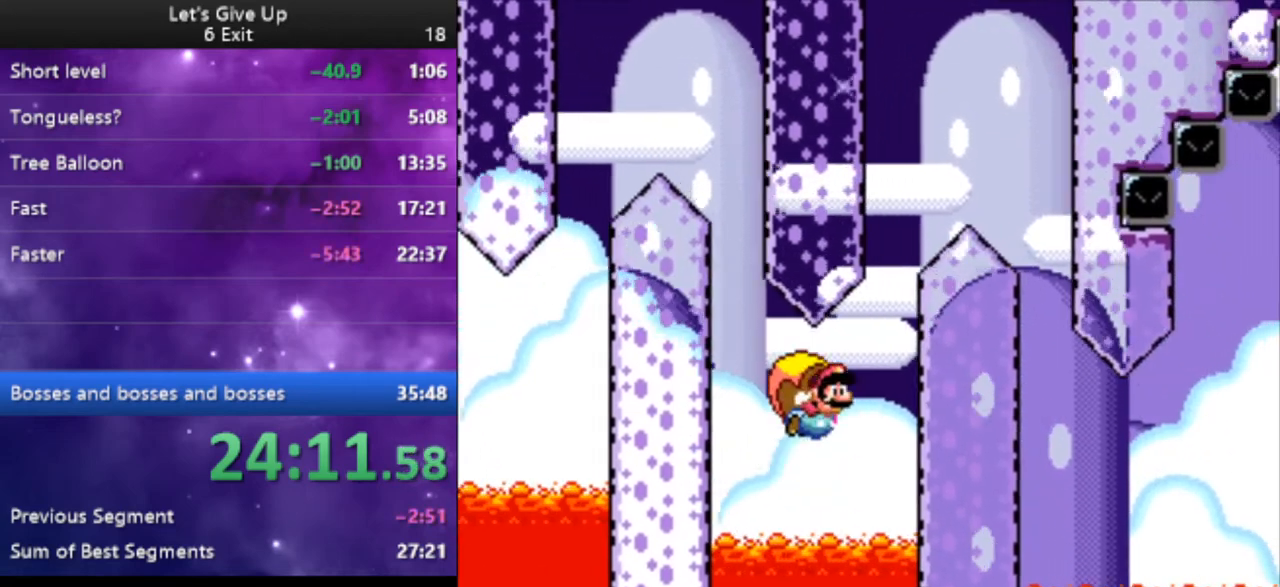
{"buttons": ["Y"], "events": [[133, "DPAD_LEFT", "up"], [133, "DPAD_RIGHT", "down"], [300, "DPAD_RIGHT", "up"]]}
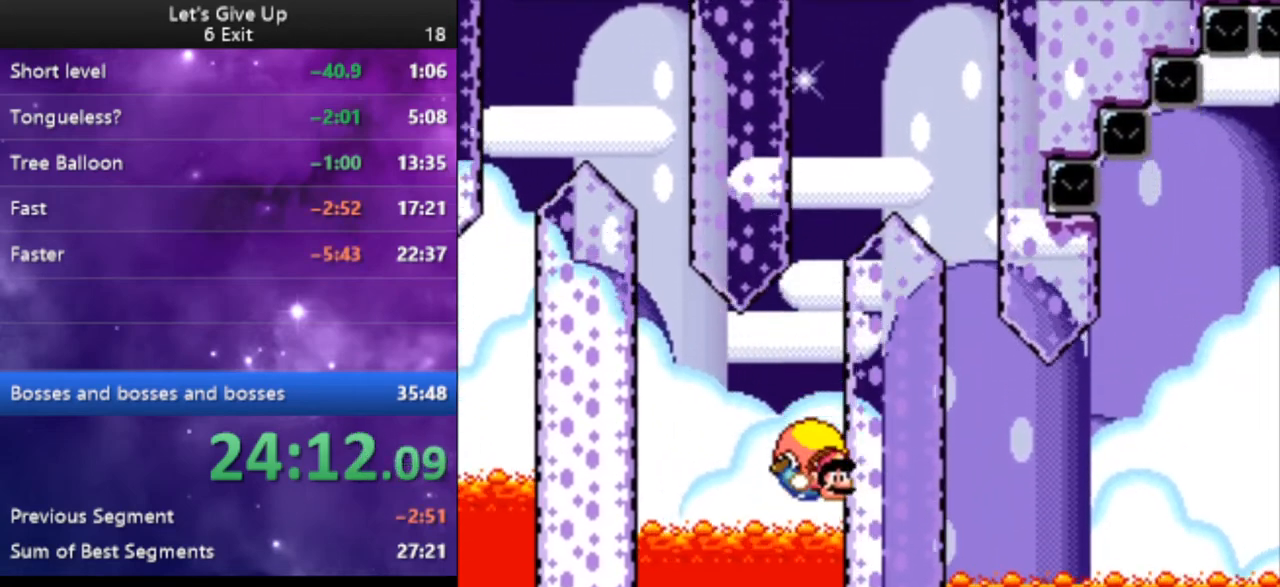
{"buttons": ["Y"], "events": [[200, "B", "down"], [300, "B", "up"], [400, "B", "down"], [467, "B", "up"]]}
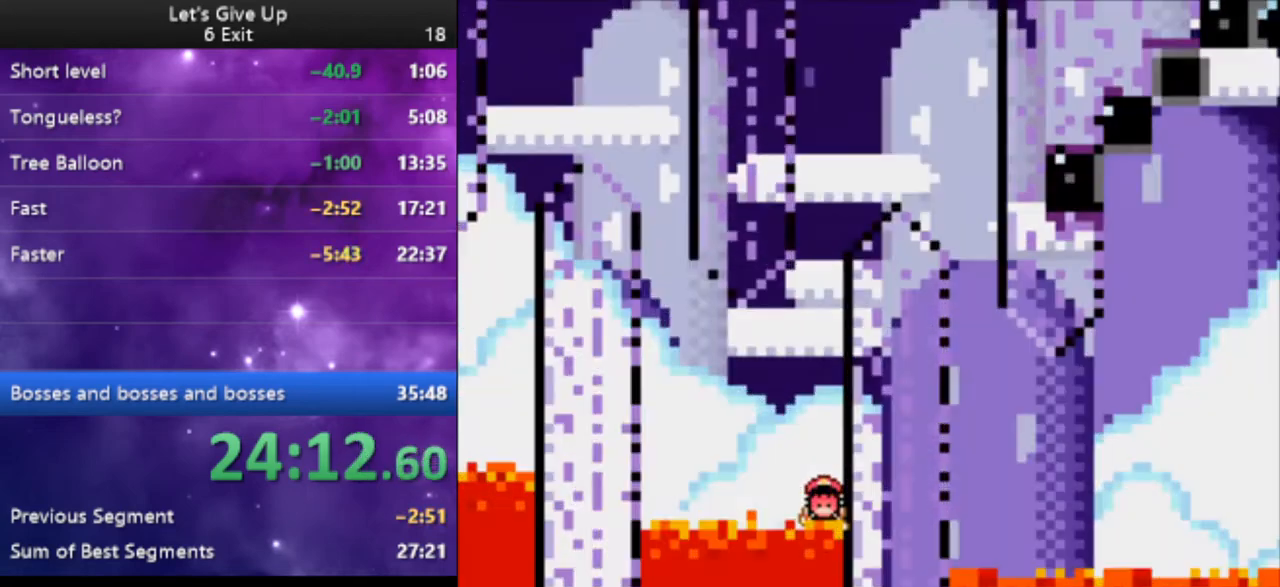
{"buttons": ["Y", "DPAD_RIGHT"], "events": [[33, "B", "down"], [200, "B", "up"], [500, "DPAD_RIGHT", "down"]]}
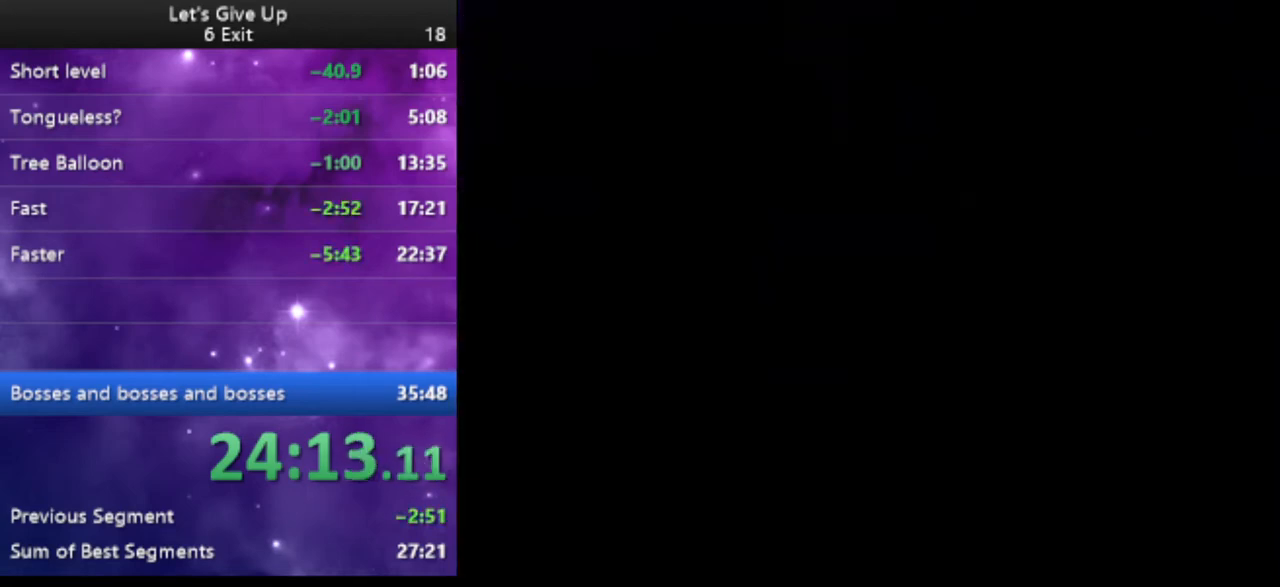
{"buttons": ["Y"], "events": [[433, "DPAD_RIGHT", "up"]]}
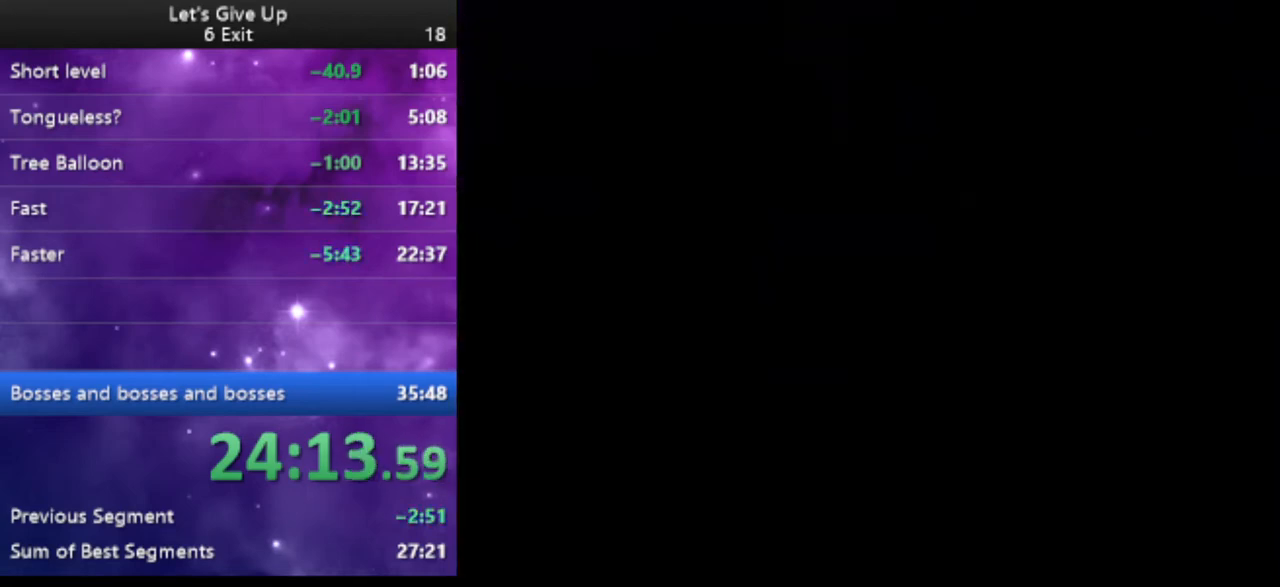
{"buttons": ["Y", "DPAD_RIGHT"], "events": [[67, "DPAD_RIGHT", "down"]]}
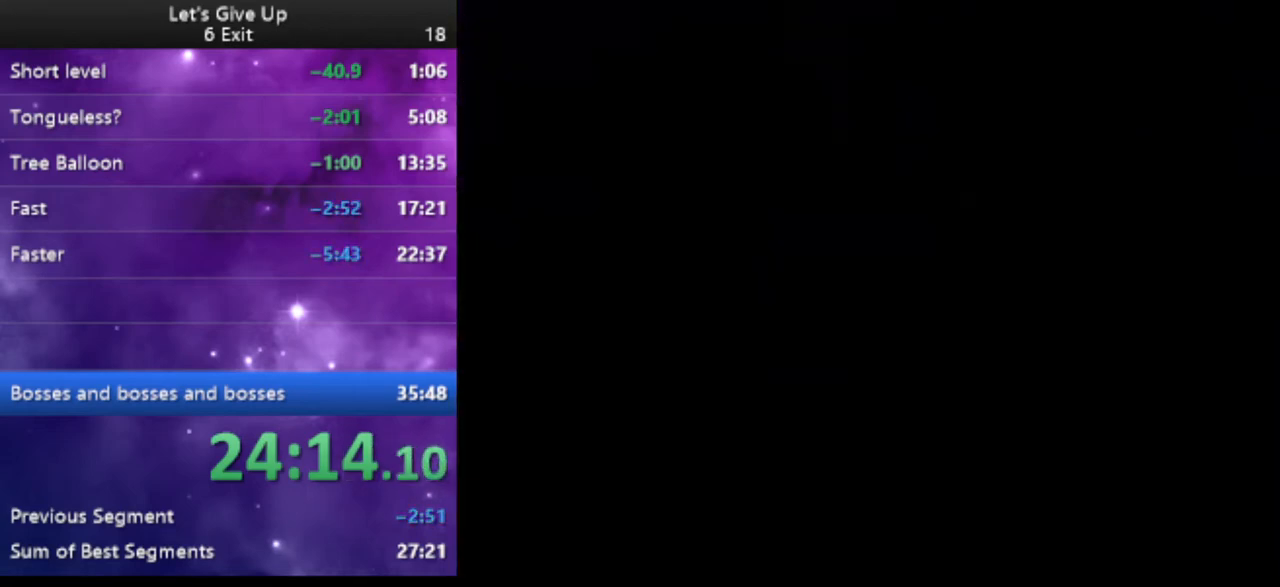
{"buttons": ["Y", "DPAD_RIGHT"], "events": []}
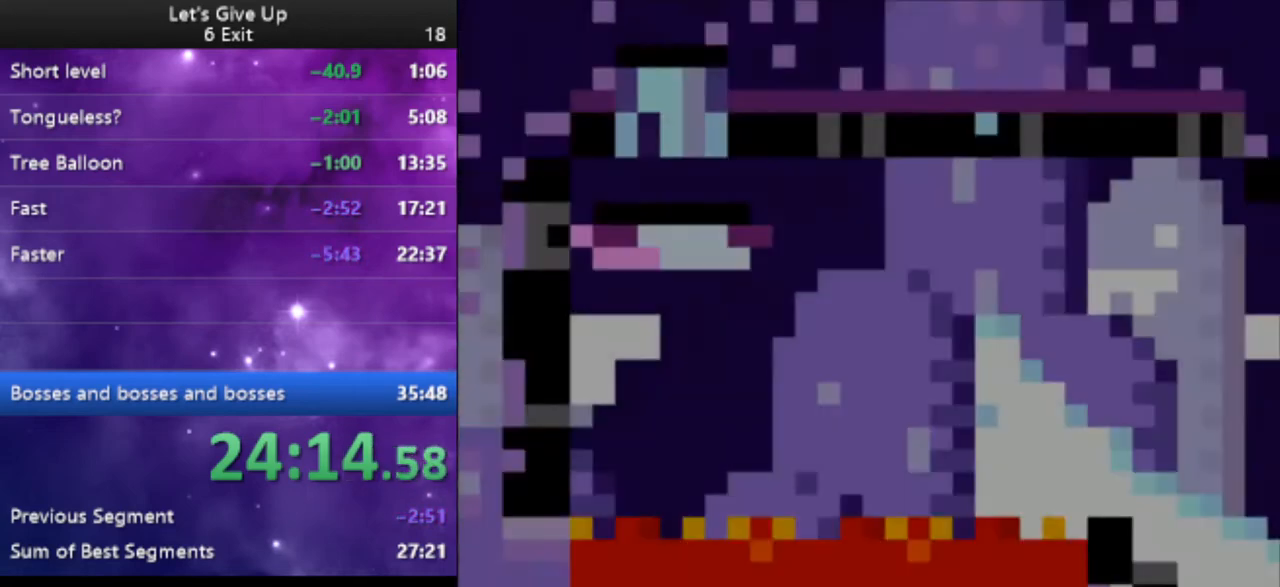
{"buttons": ["Y", "DPAD_RIGHT"], "events": []}
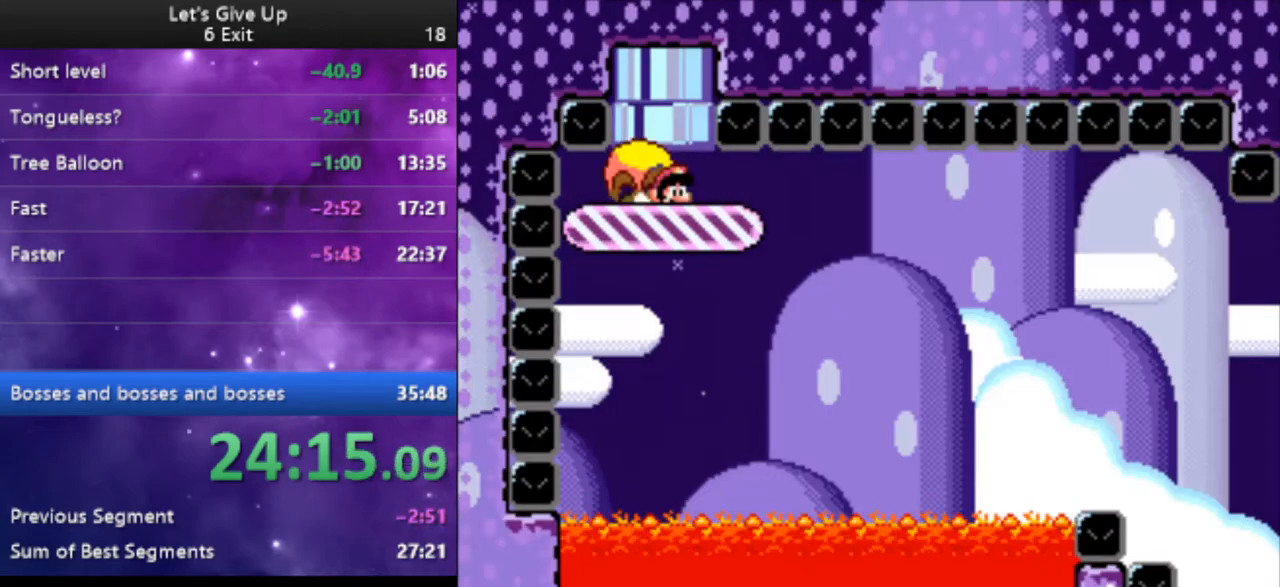
{"buttons": ["Y", "DPAD_LEFT"], "events": [[133, "DPAD_RIGHT", "up"], [367, "DPAD_LEFT", "down"]]}
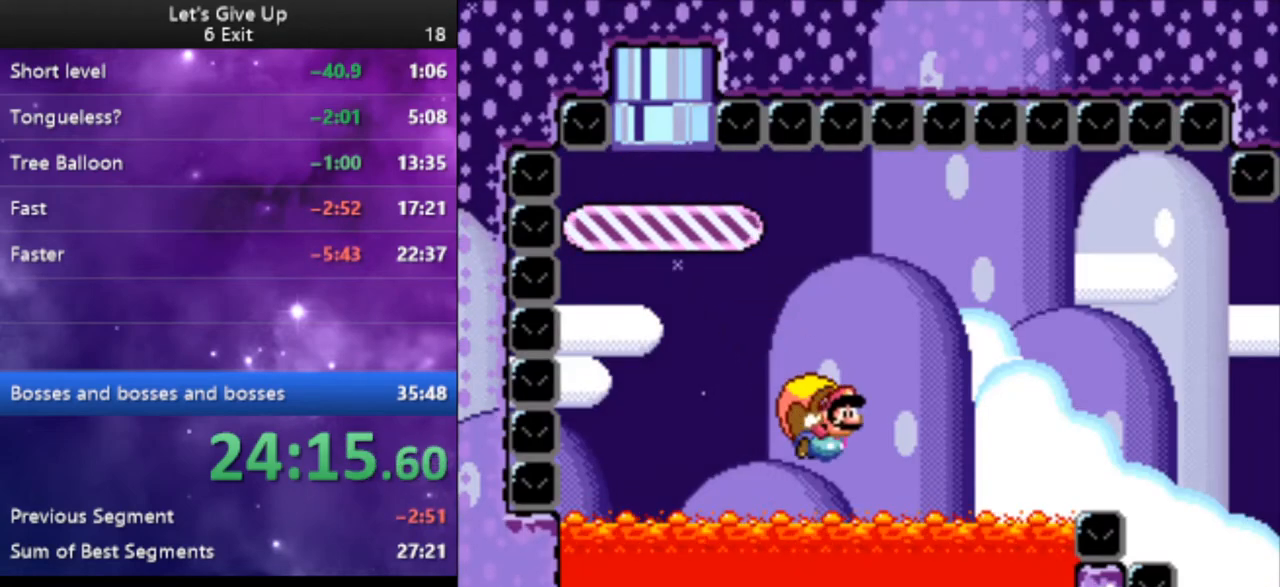
{"buttons": ["Y"], "events": [[67, "DPAD_LEFT", "up"], [200, "X", "down"], [300, "X", "up"]]}
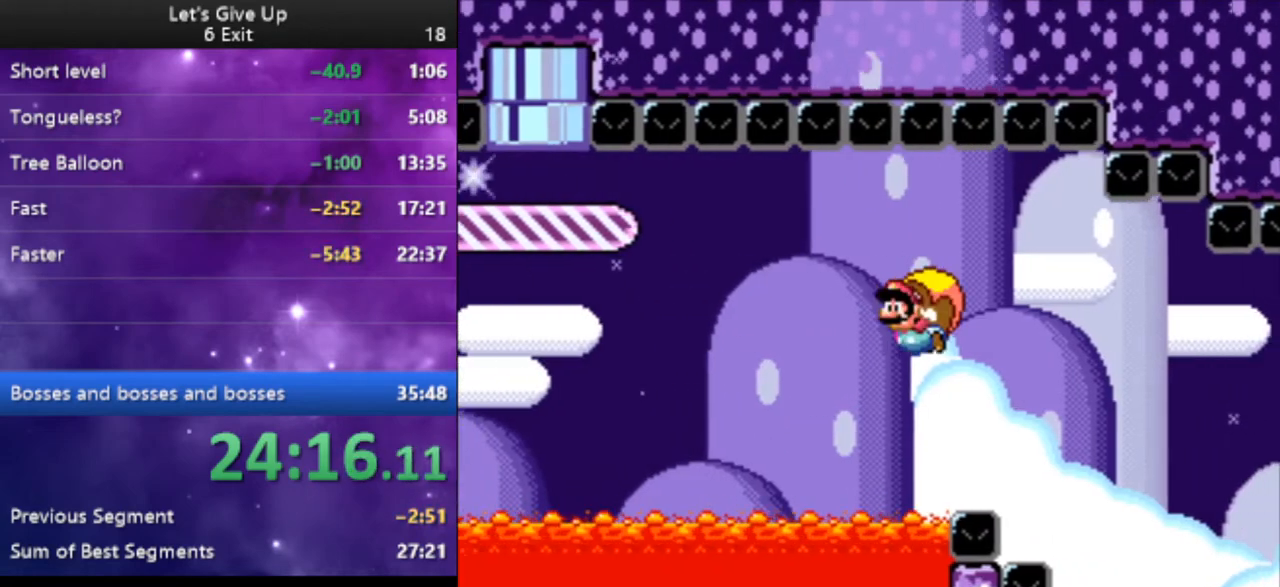
{"buttons": ["Y", "DPAD_LEFT"], "events": [[400, "DPAD_LEFT", "down"]]}
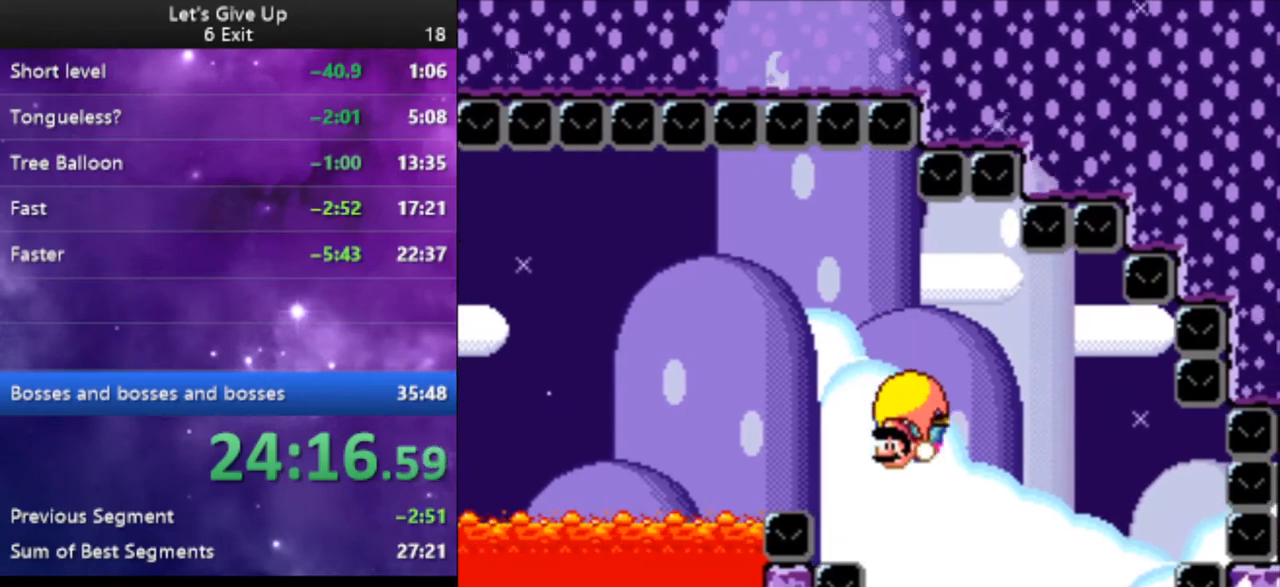
{"buttons": ["Y"], "events": [[33, "DPAD_LEFT", "up"], [100, "X", "down"], [200, "X", "up"]]}
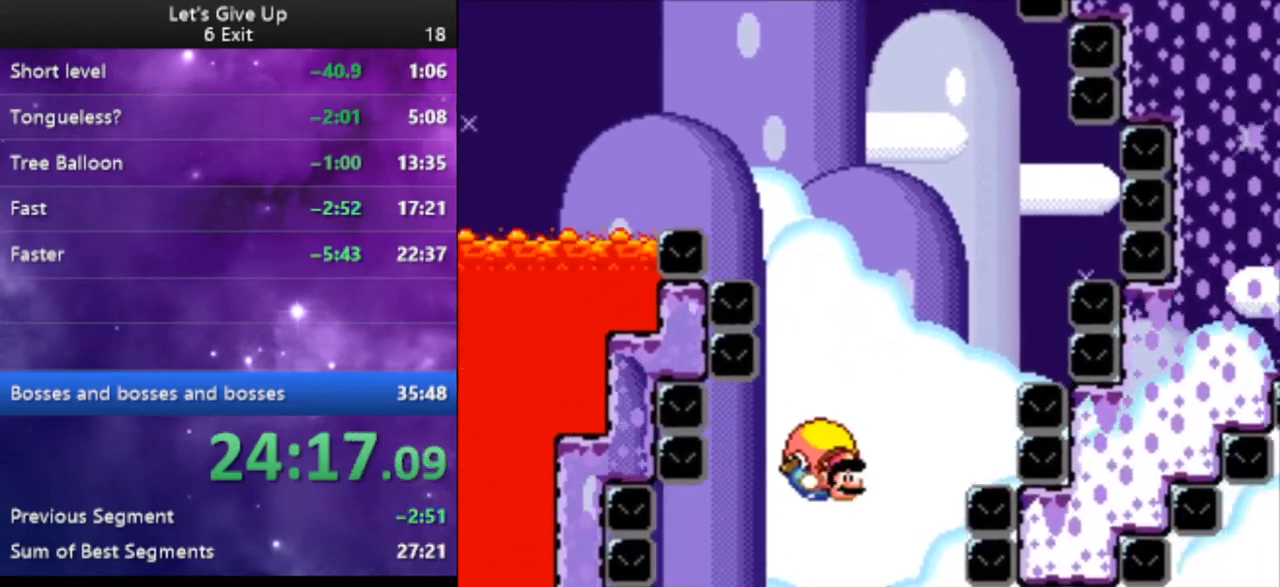
{"buttons": ["Y", "DPAD_RIGHT"], "events": [[67, "DPAD_RIGHT", "down"]]}
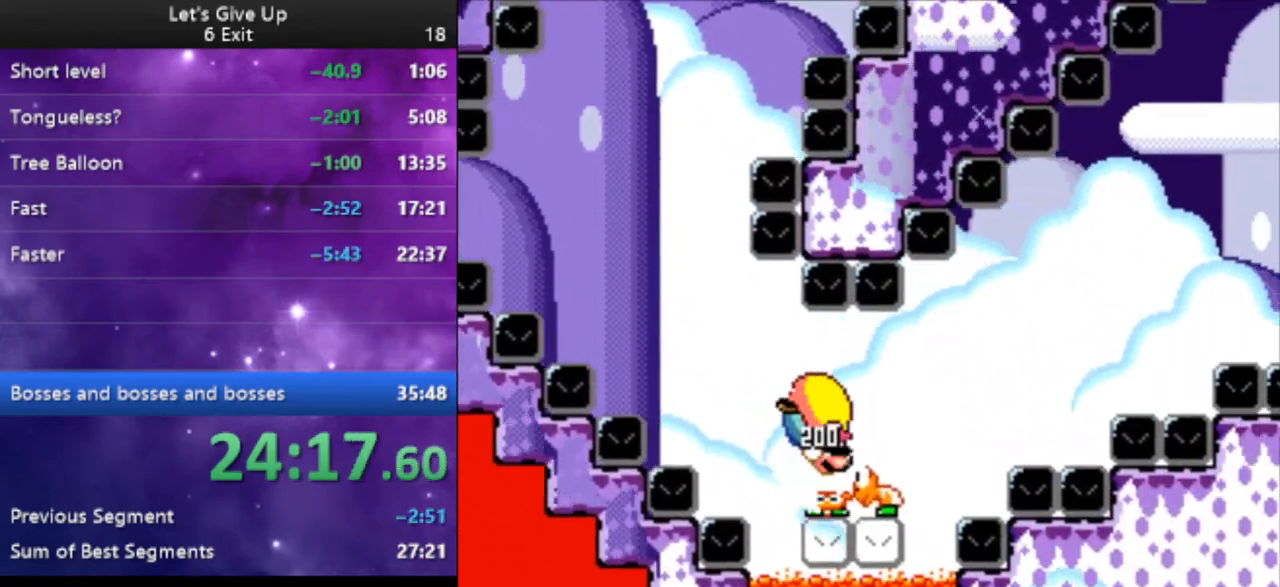
{"buttons": ["Y", "DPAD_RIGHT"], "events": []}
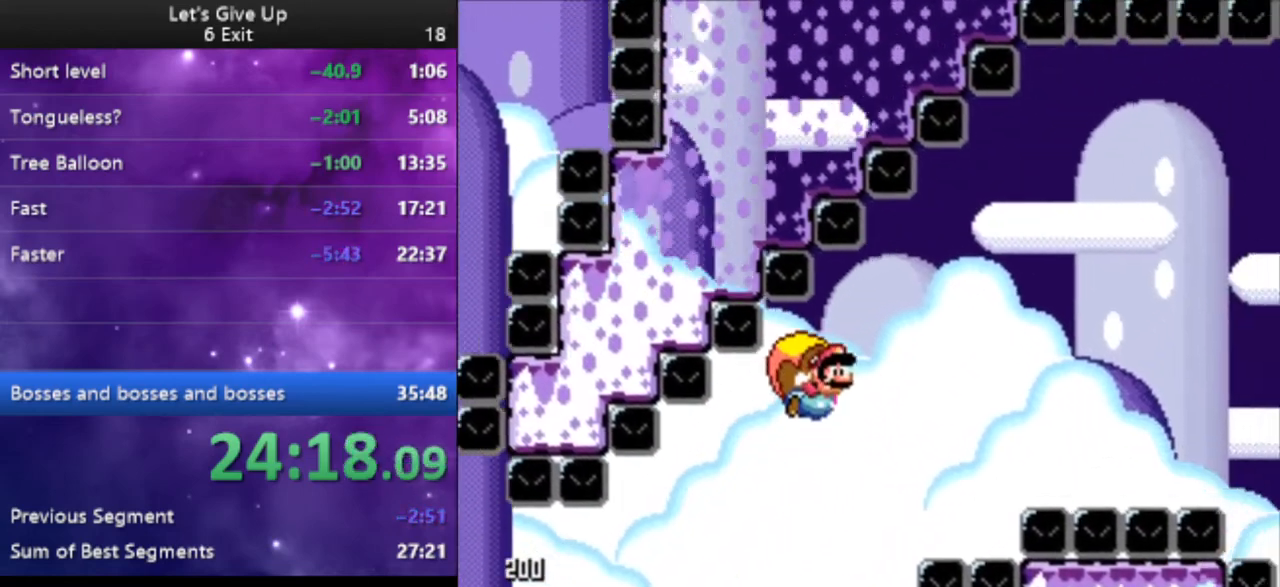
{"buttons": ["Y", "DPAD_RIGHT"], "events": []}
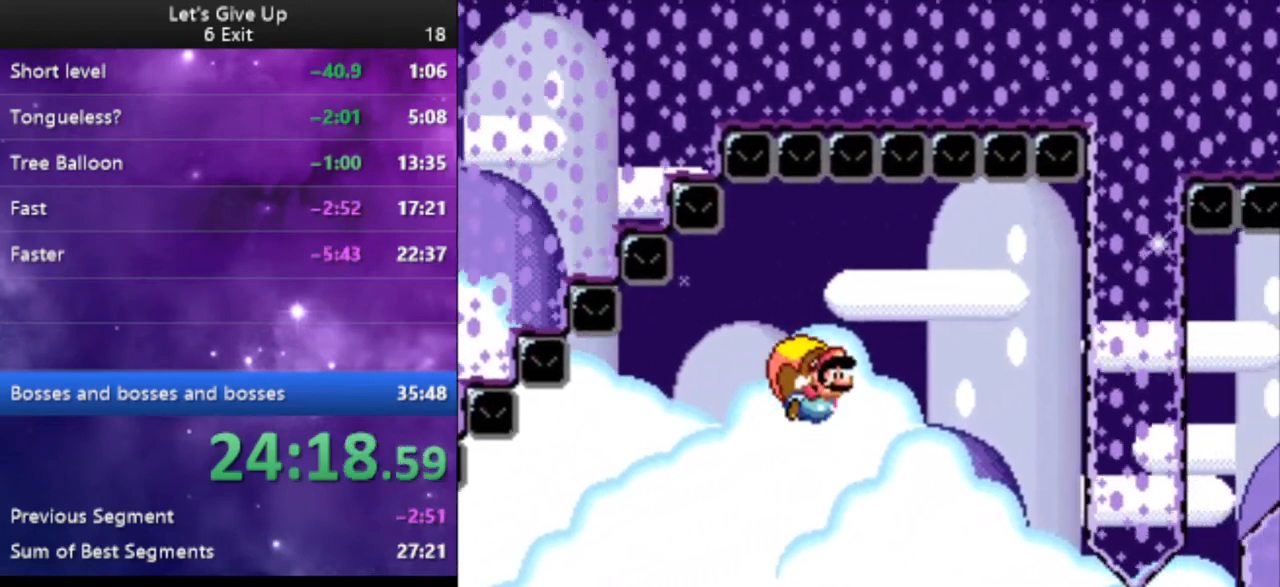
{"buttons": ["Y", "DPAD_RIGHT"], "events": []}
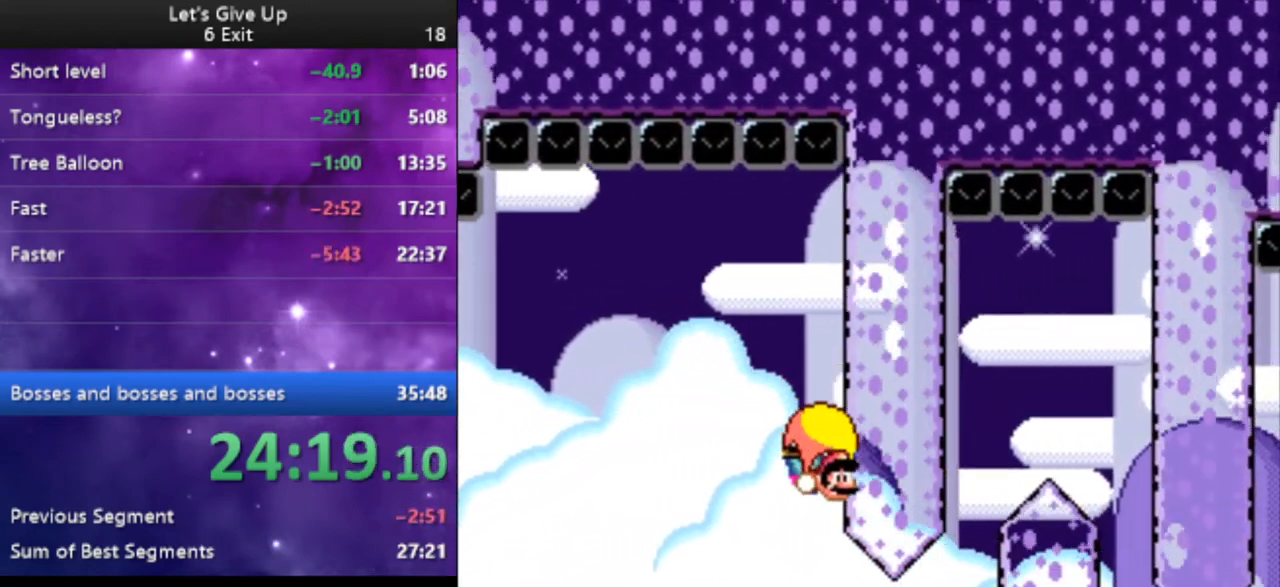
{"buttons": ["Y", "DPAD_LEFT"], "events": [[200, "DPAD_UP", "down"], [233, "DPAD_RIGHT", "up"], [267, "DPAD_LEFT", "down"], [267, "DPAD_UP", "up"]]}
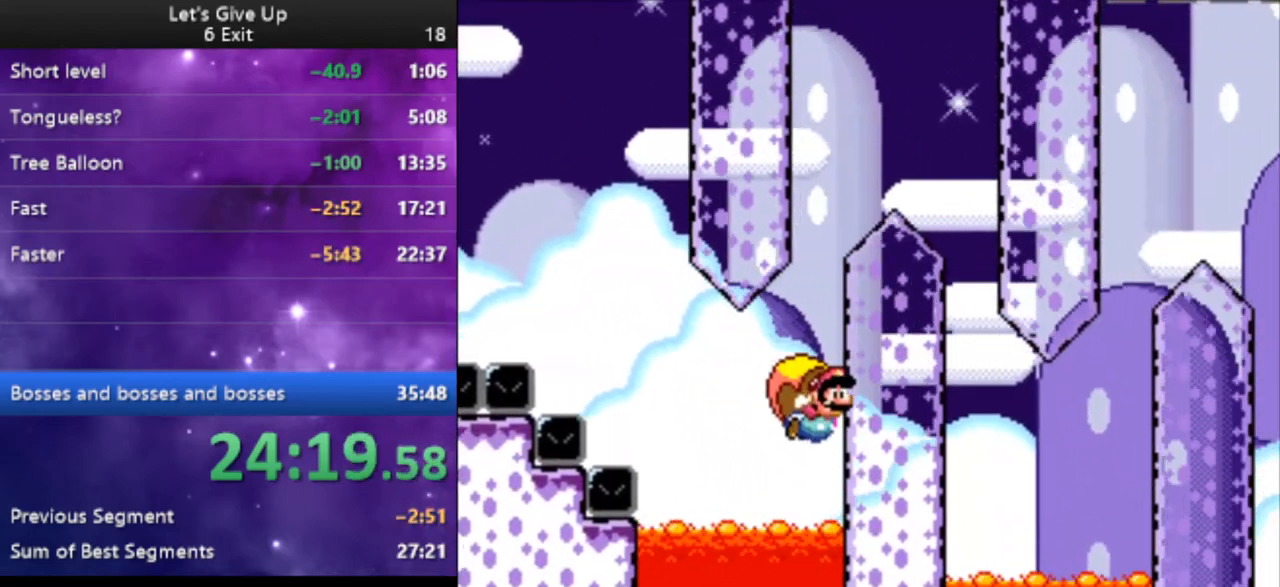
{"buttons": ["Y"], "events": [[333, "DPAD_LEFT", "up"]]}
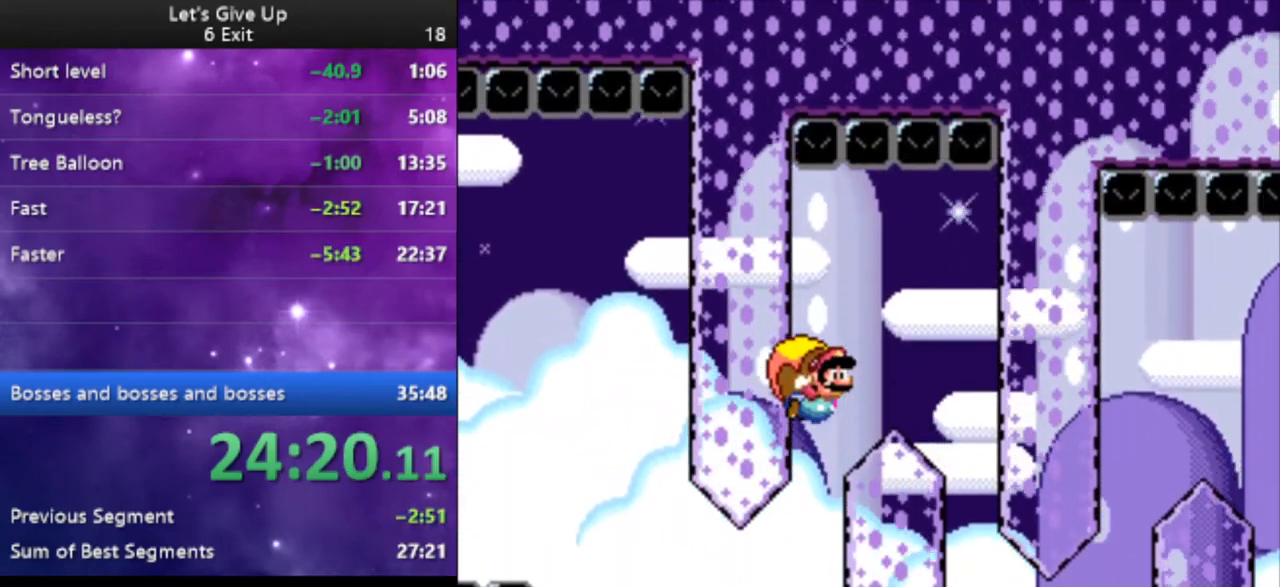
{"buttons": ["Y", "DPAD_RIGHT"], "events": [[67, "DPAD_RIGHT", "down"]]}
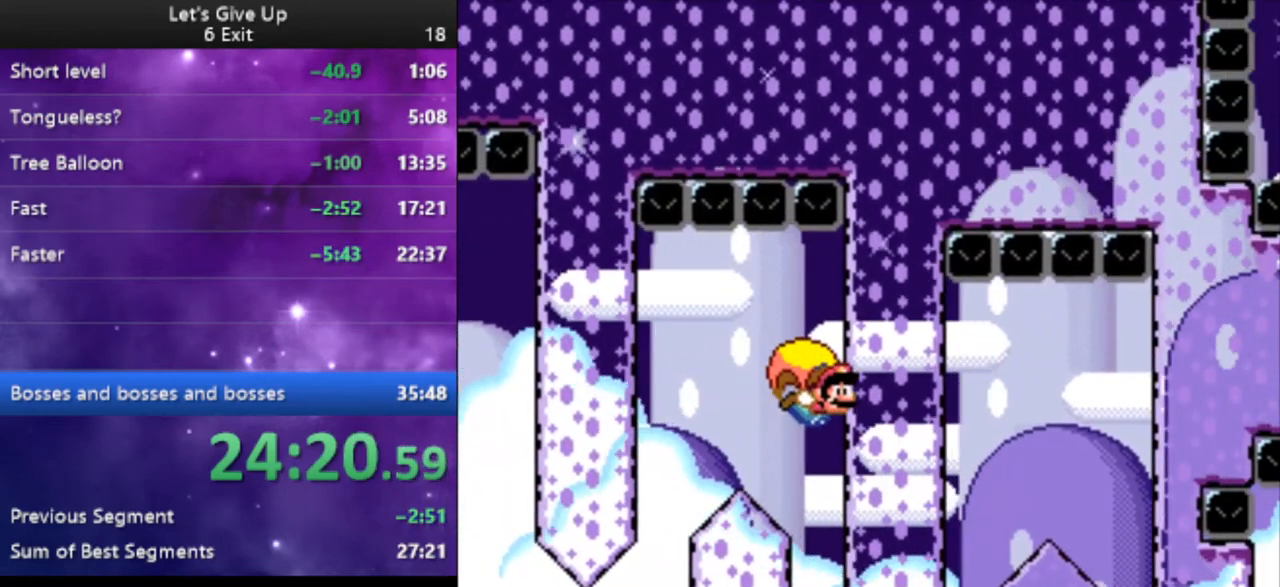
{"buttons": ["Y", "DPAD_RIGHT"], "events": []}
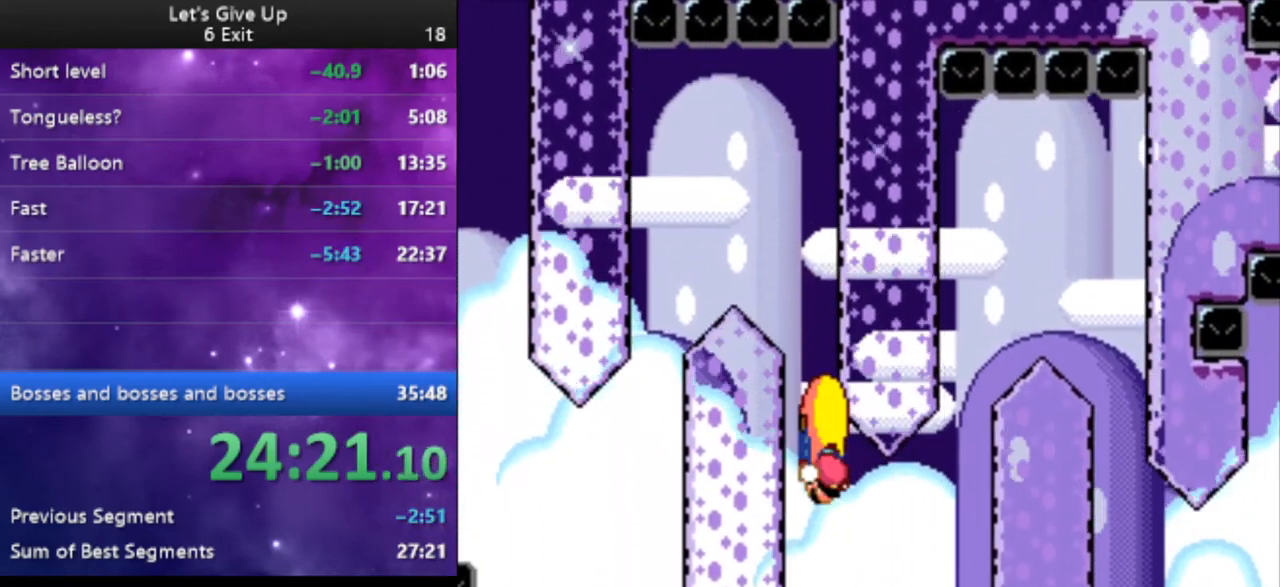
{"buttons": ["Y"], "events": [[33, "DPAD_UP", "down"], [67, "DPAD_LEFT", "down"], [67, "DPAD_RIGHT", "up"], [67, "DPAD_UP", "up"], [500, "DPAD_LEFT", "up"]]}
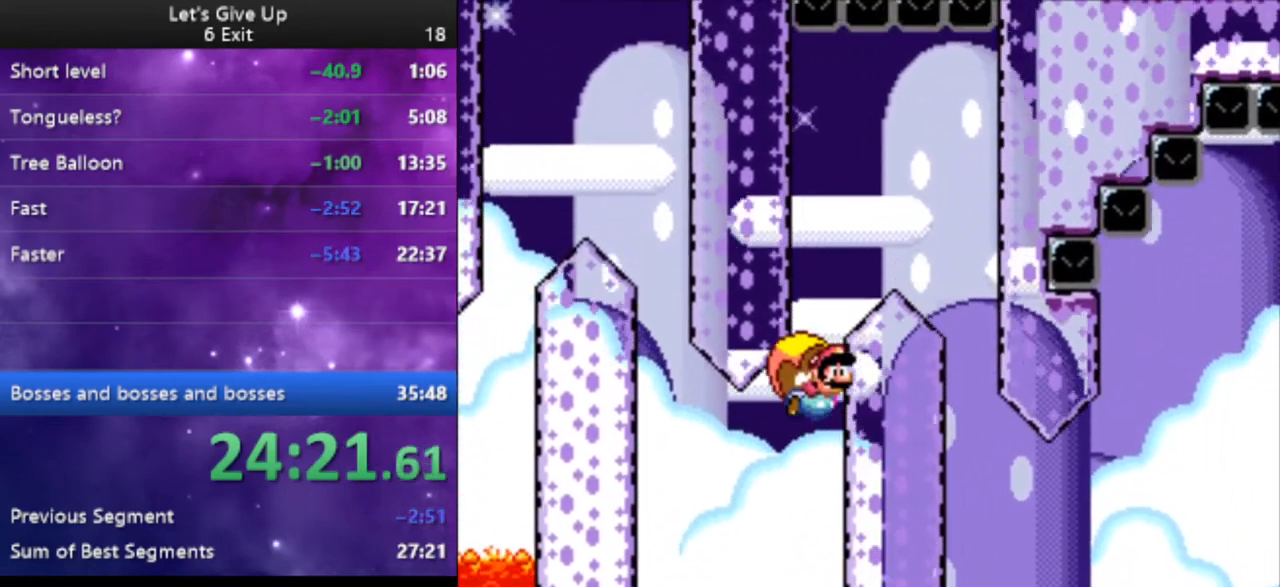
{"buttons": ["Y", "DPAD_RIGHT"], "events": [[267, "DPAD_RIGHT", "down"]]}
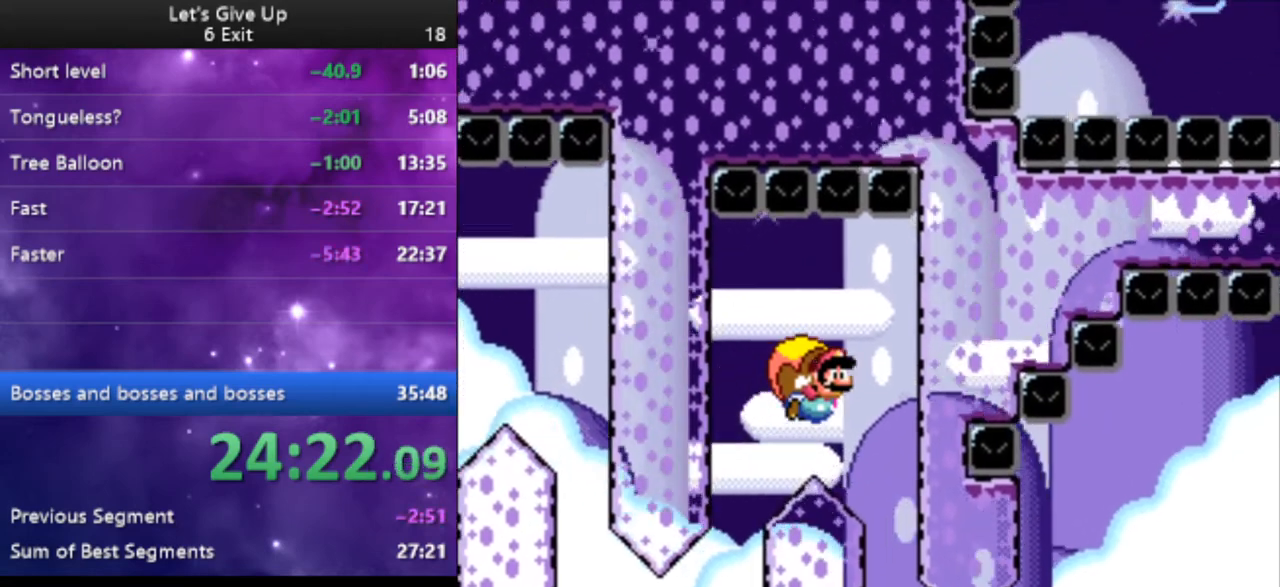
{"buttons": ["Y", "DPAD_RIGHT"], "events": []}
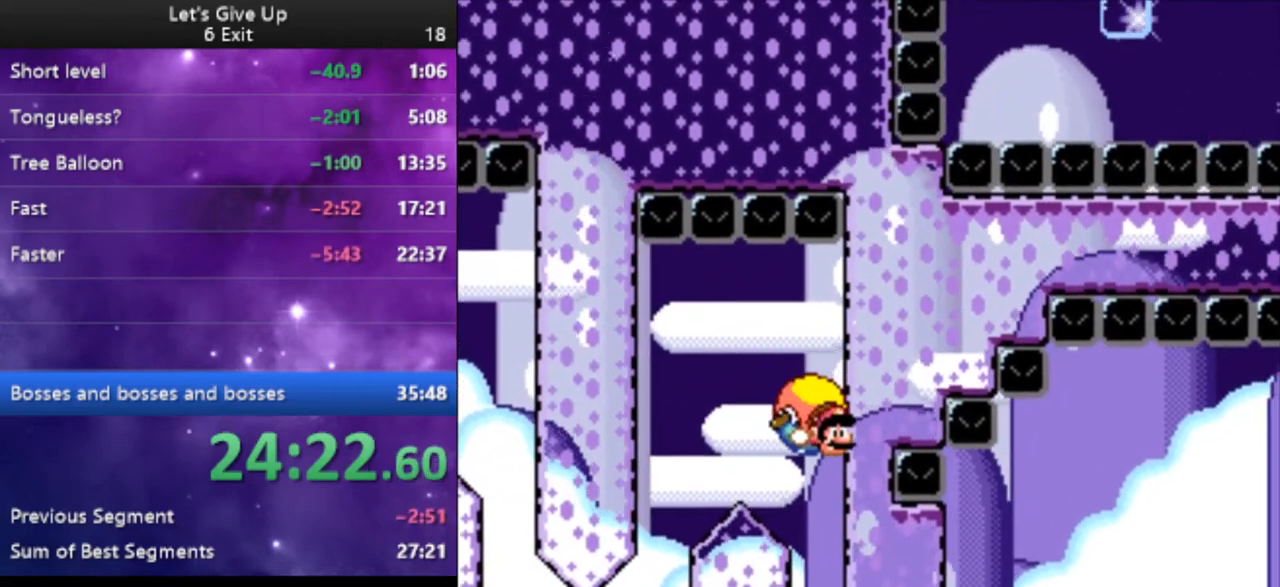
{"buttons": ["Y", "DPAD_LEFT"], "events": [[400, "DPAD_UP", "down"], [433, "DPAD_RIGHT", "up"], [433, "DPAD_UP", "up"], [467, "DPAD_LEFT", "down"]]}
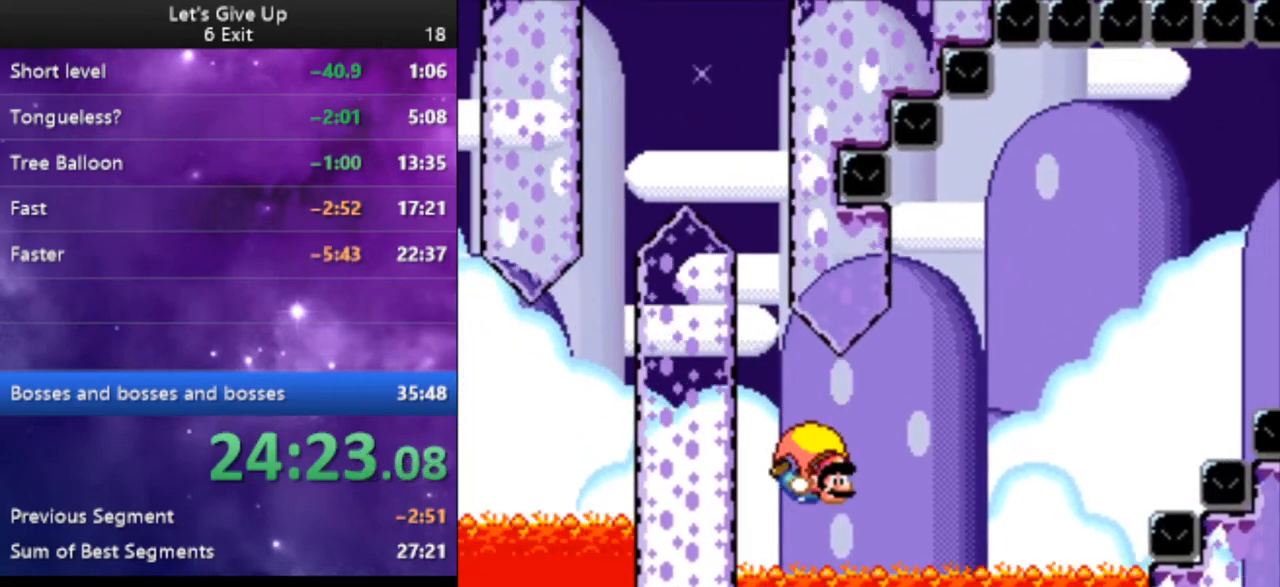
{"buttons": ["Y", "DPAD_RIGHT"], "events": [[200, "DPAD_LEFT", "up"], [267, "DPAD_RIGHT", "down"]]}
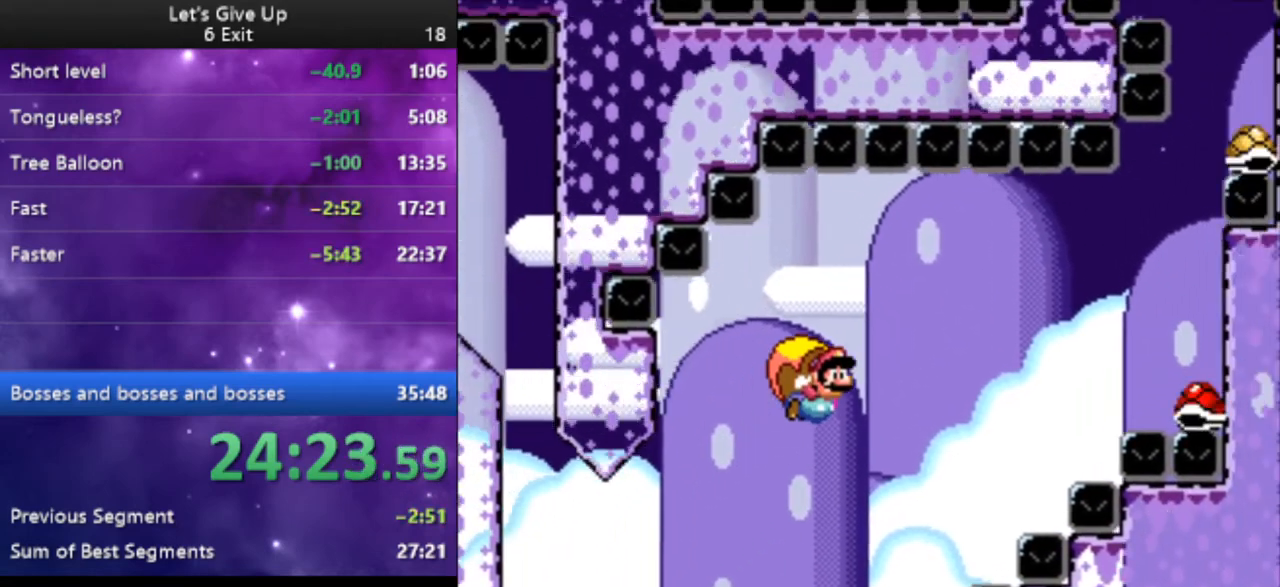
{"buttons": ["B", "Y"], "events": [[33, "B", "down"], [33, "DPAD_RIGHT", "up"]]}